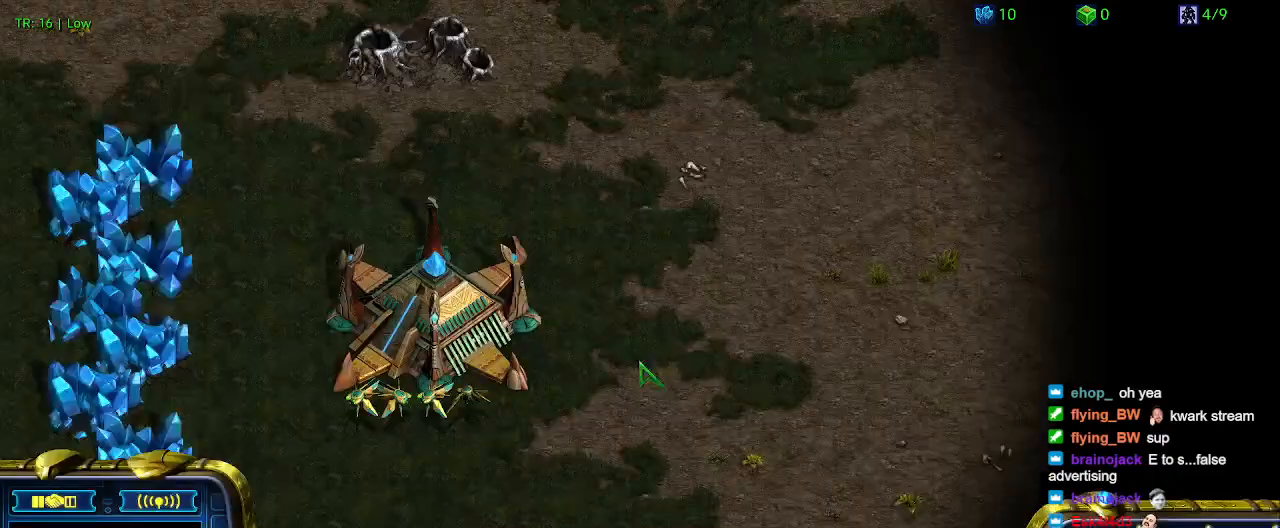
Gameplay with keyboard; each line is a JSON object with the keys held at the frame after it. "events" lists presses ("down") and releases ("up") of "1", "2", "3", "4", "5", "6", "a", "c", "ctrl", "d", "e", "f2", "f3", "q", "s", "t", "w", "x" and "z" between this image and that frame as [ms after this image, input, new state], when the widget could be followed in between. No other keys are recorded. Mouse input is not recorded.
{"keys": ["t"], "events": [[433, "t", "down"]]}
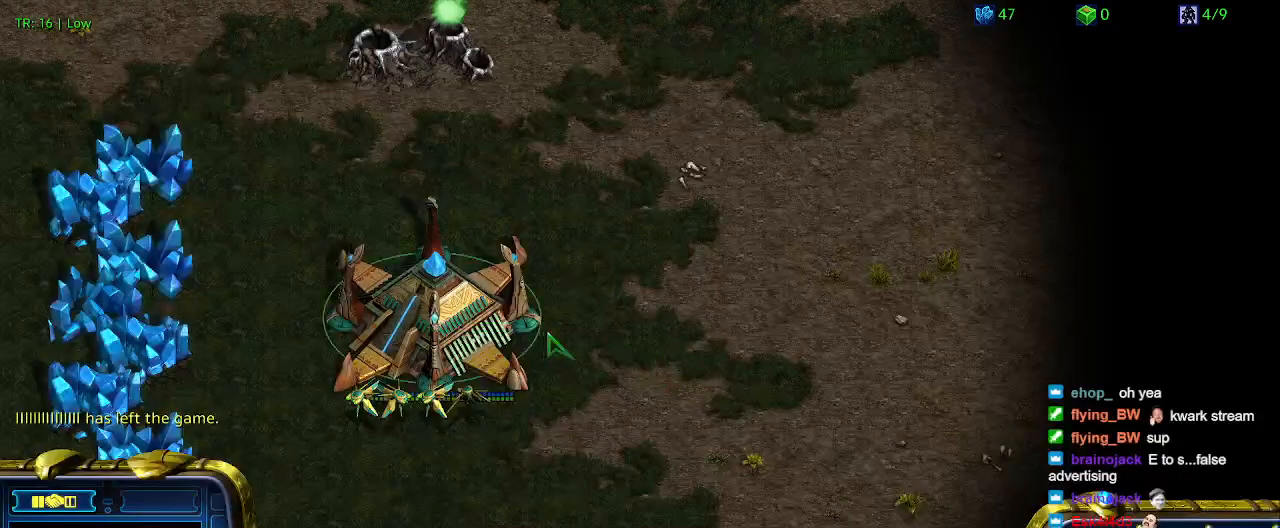
{"keys": [], "events": [[33, "t", "up"], [67, "t", "down"], [167, "t", "up"]]}
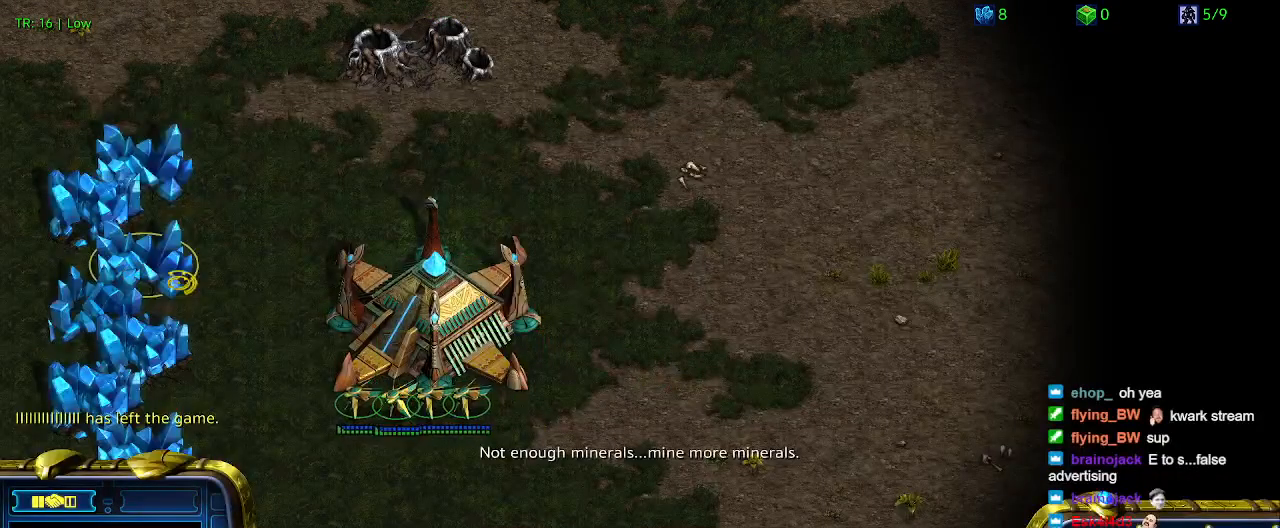
{"keys": [], "events": []}
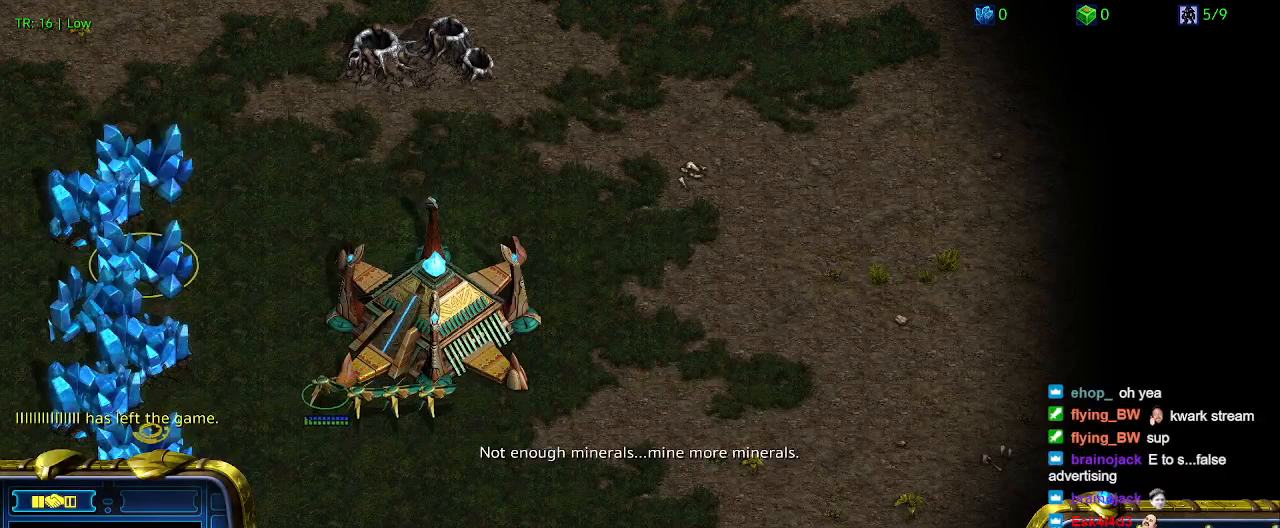
{"keys": [], "events": []}
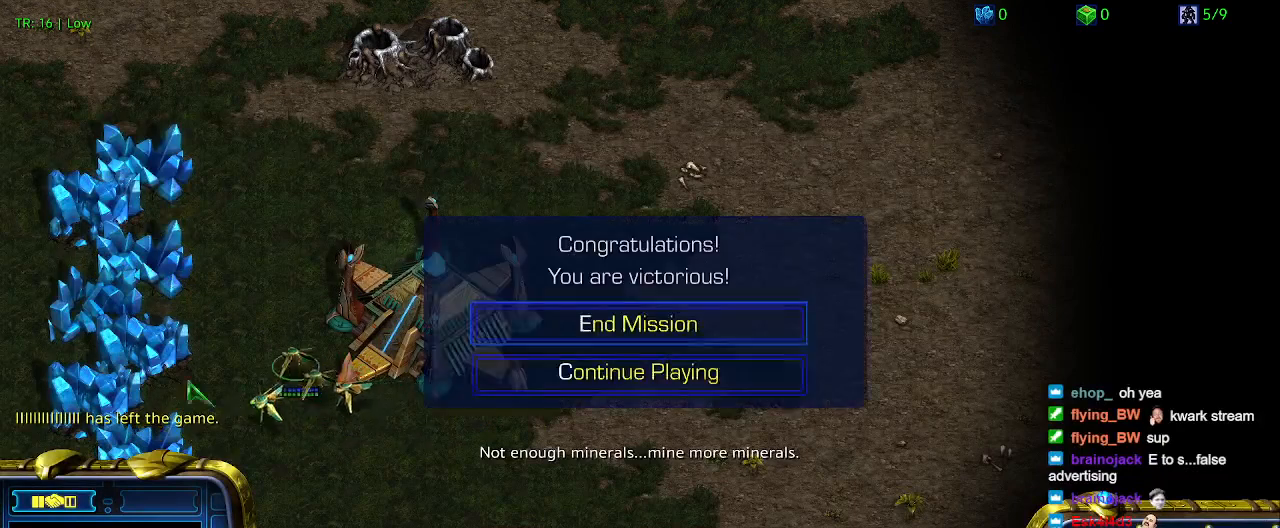
{"keys": [], "events": [[400, "e", "down"], [500, "e", "up"]]}